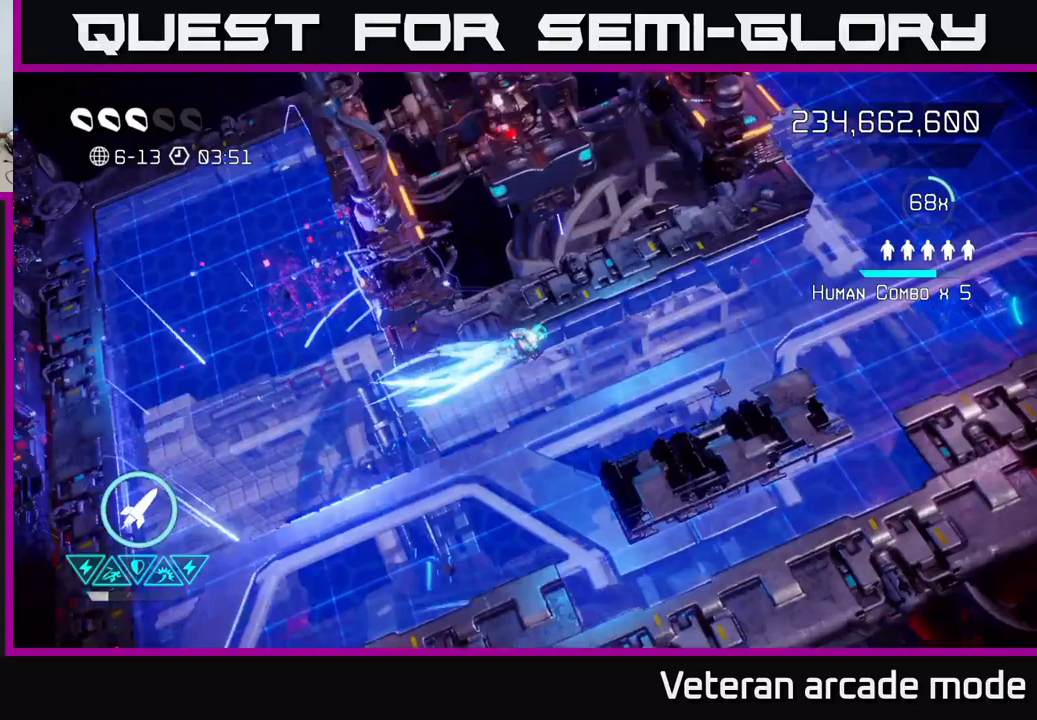
Gameplay with a controller (Xbox layout); each line is a JSON object with the inputs held at the frame after it. "events" lists button and stick changes between this image and that frame as [ms after this image, input, new state], when the widget could be followed in between. Not read: L3.
{"buttons": [], "left_stick": "center", "right_stick": "center", "events": []}
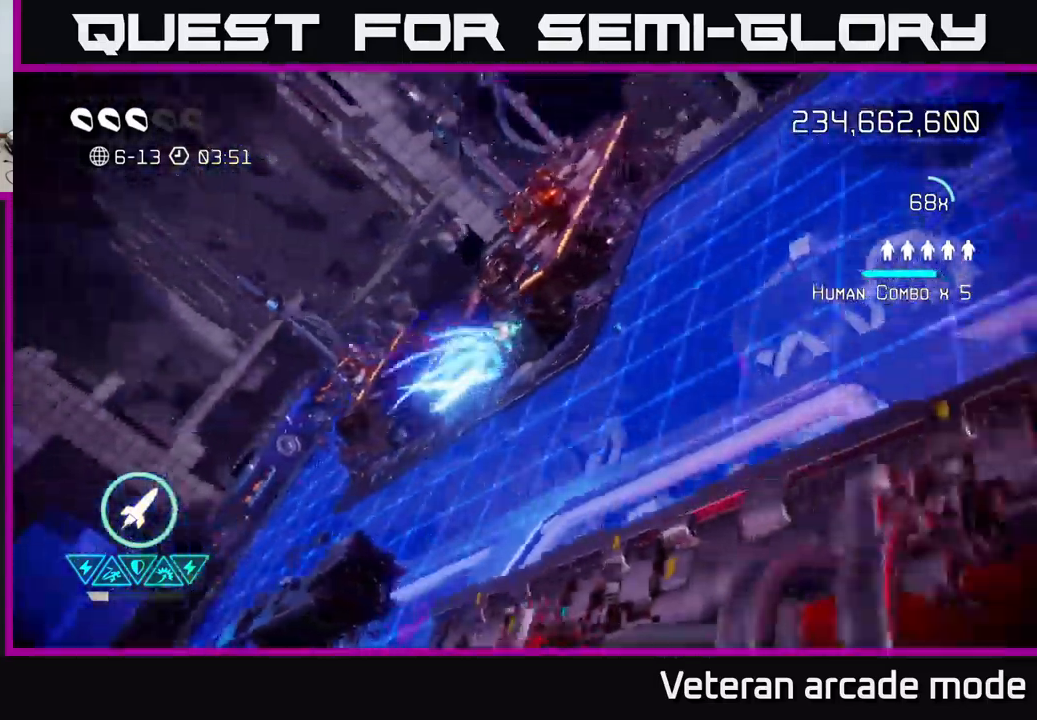
{"buttons": [], "left_stick": "center", "right_stick": "center", "events": []}
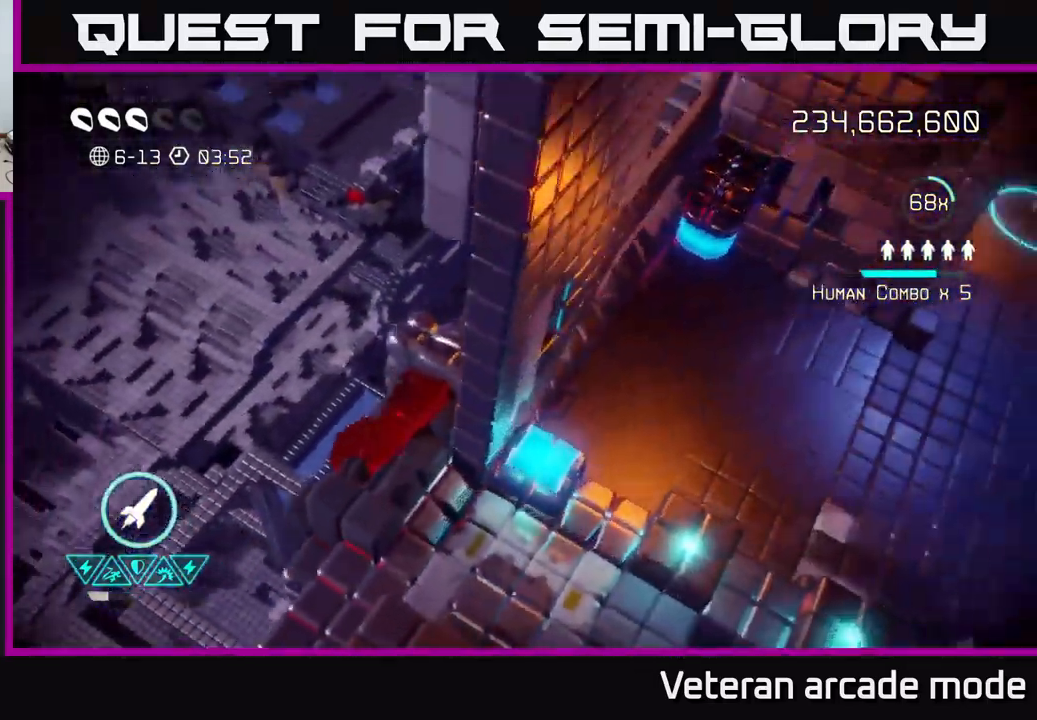
{"buttons": [], "left_stick": "right", "right_stick": "up", "events": [[483, "left_stick", "right"], [500, "right_stick", "up"]]}
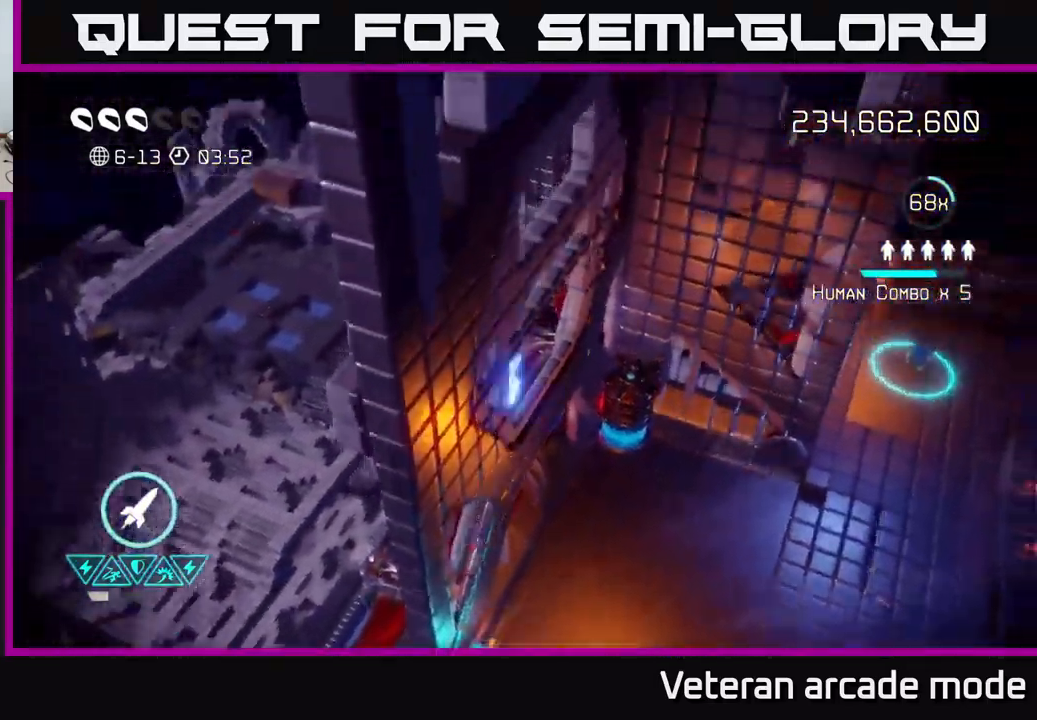
{"buttons": [], "left_stick": "center", "right_stick": "up-left", "events": [[350, "left_stick", "center"], [500, "right_stick", "up-left"]]}
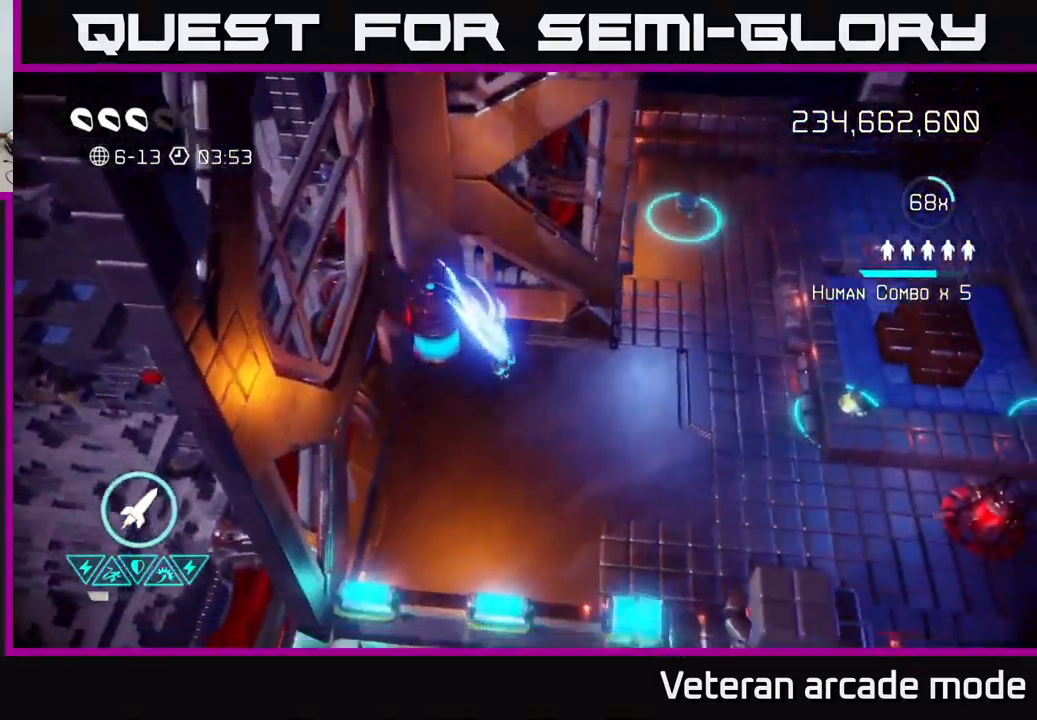
{"buttons": [], "left_stick": "up-left", "right_stick": "up-left", "events": [[50, "left_stick", "up"], [133, "left_stick", "up-left"]]}
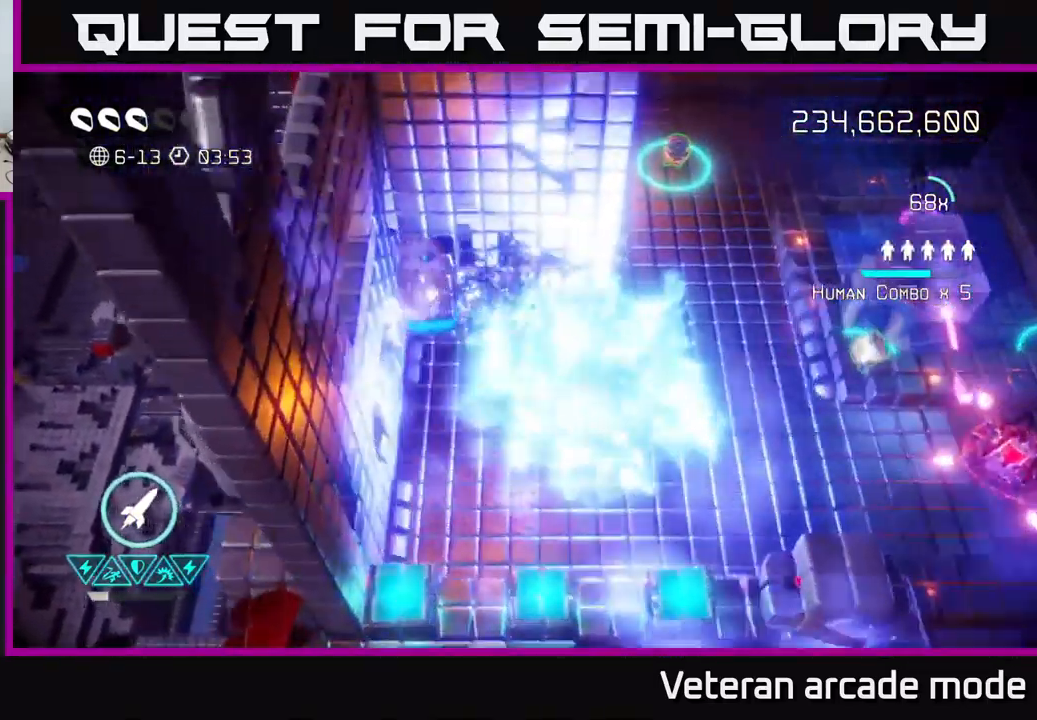
{"buttons": [], "left_stick": "down", "right_stick": "up-left", "events": [[100, "left_stick", "down-right"], [500, "left_stick", "down"]]}
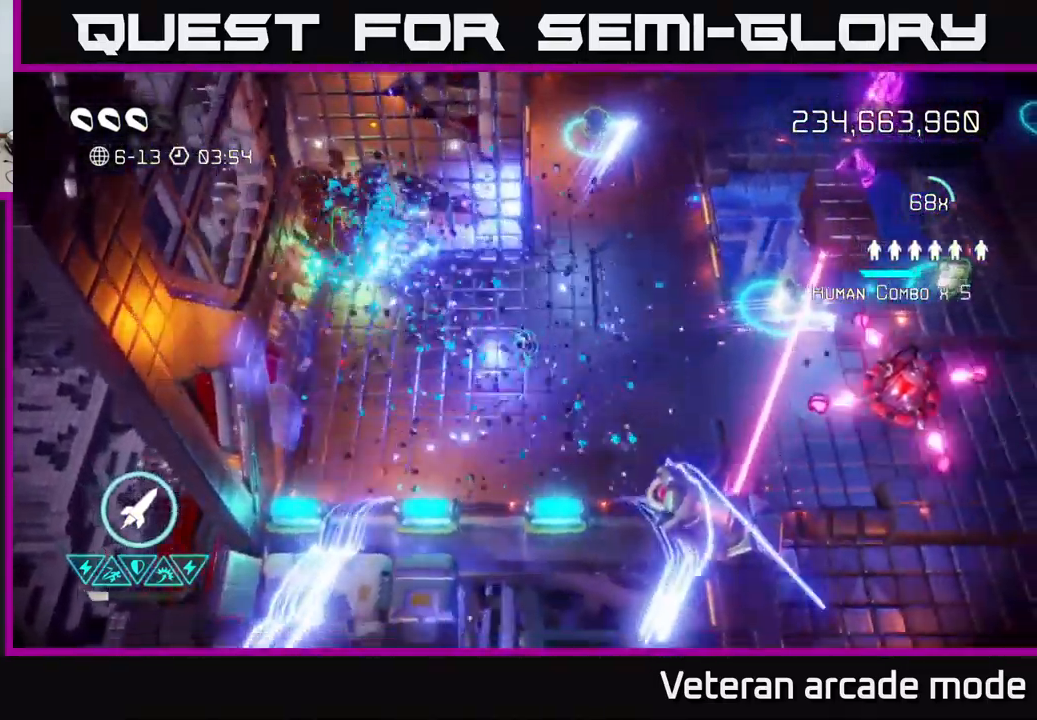
{"buttons": [], "left_stick": "up-left", "right_stick": "right", "events": [[17, "left_stick", "down-left"], [133, "left_stick", "up-left"], [167, "right_stick", "right"], [200, "left_stick", "up-right"], [267, "left_stick", "right"], [450, "left_stick", "up-left"]]}
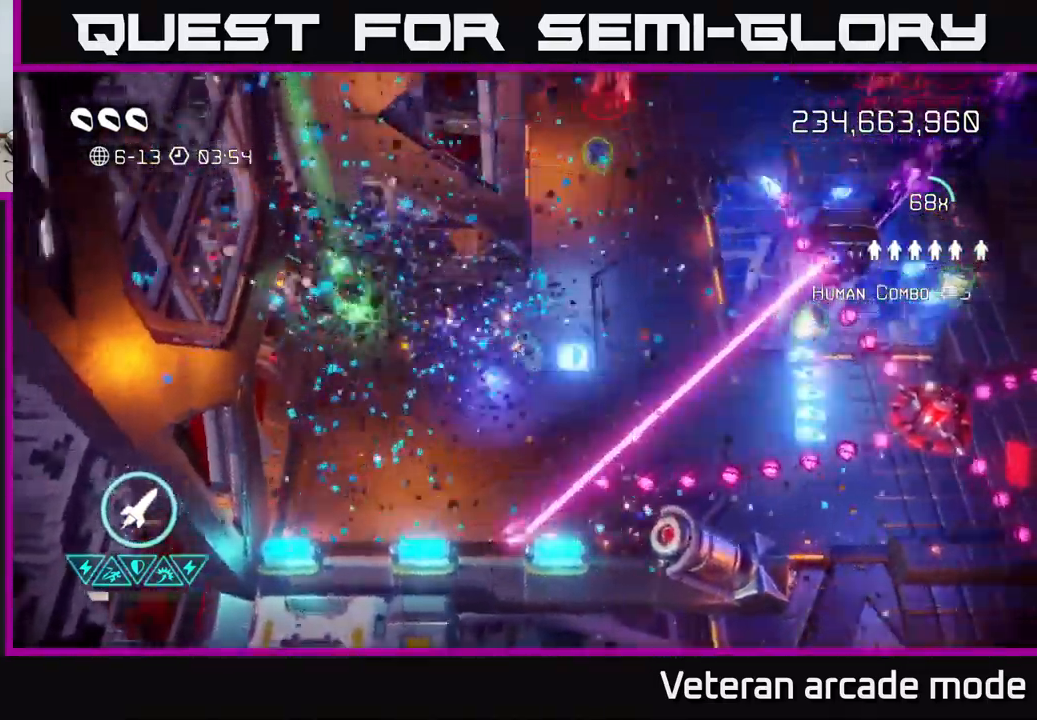
{"buttons": [], "left_stick": "up-left", "right_stick": "right", "events": [[117, "R2", "down"], [217, "R2", "up"], [283, "left_stick", "left"], [417, "left_stick", "up-left"]]}
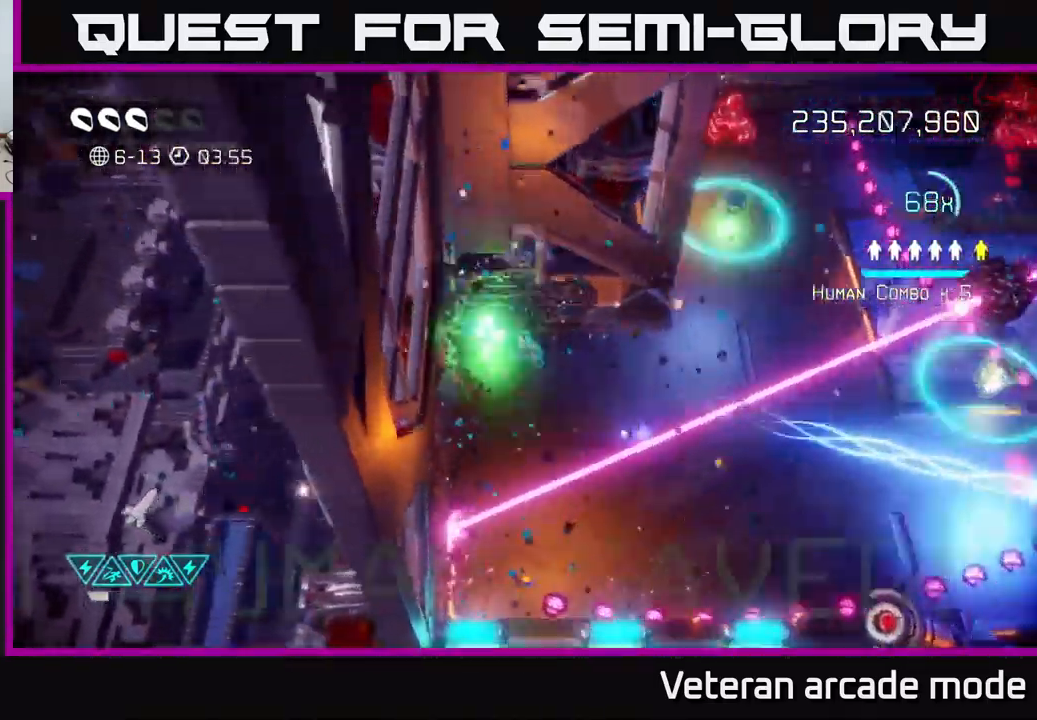
{"buttons": ["L2"], "left_stick": "down-right", "right_stick": "right", "events": [[117, "left_stick", "up-right"], [233, "left_stick", "down-right"], [300, "L2", "down"], [400, "L2", "up"], [450, "L2", "down"]]}
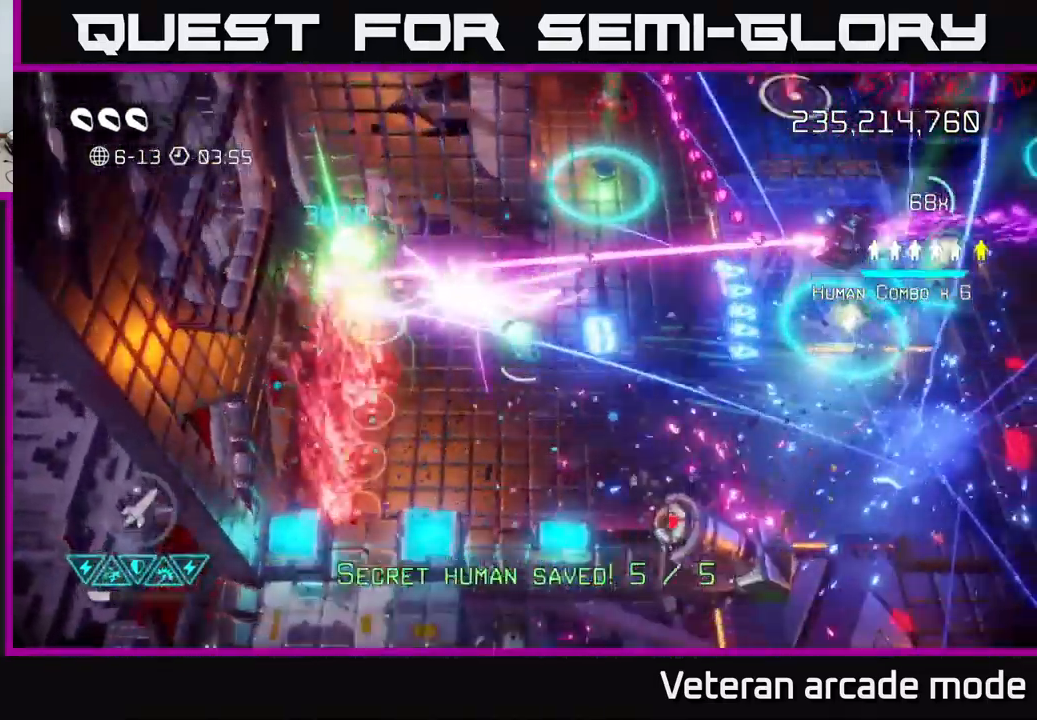
{"buttons": [], "left_stick": "up-right", "right_stick": "up-right", "events": [[83, "L2", "up"], [117, "left_stick", "right"], [200, "right_stick", "up-right"], [367, "left_stick", "up-right"]]}
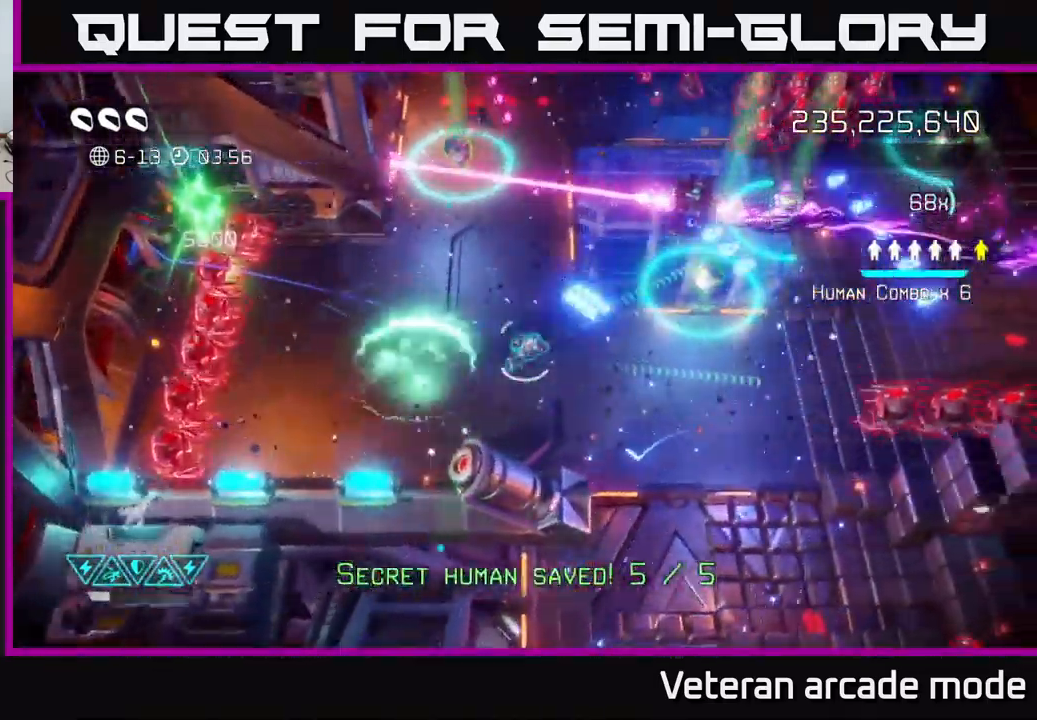
{"buttons": [], "left_stick": "down", "right_stick": "right", "events": [[166, "left_stick", "up"], [333, "left_stick", "center"], [399, "left_stick", "down"], [399, "right_stick", "right"]]}
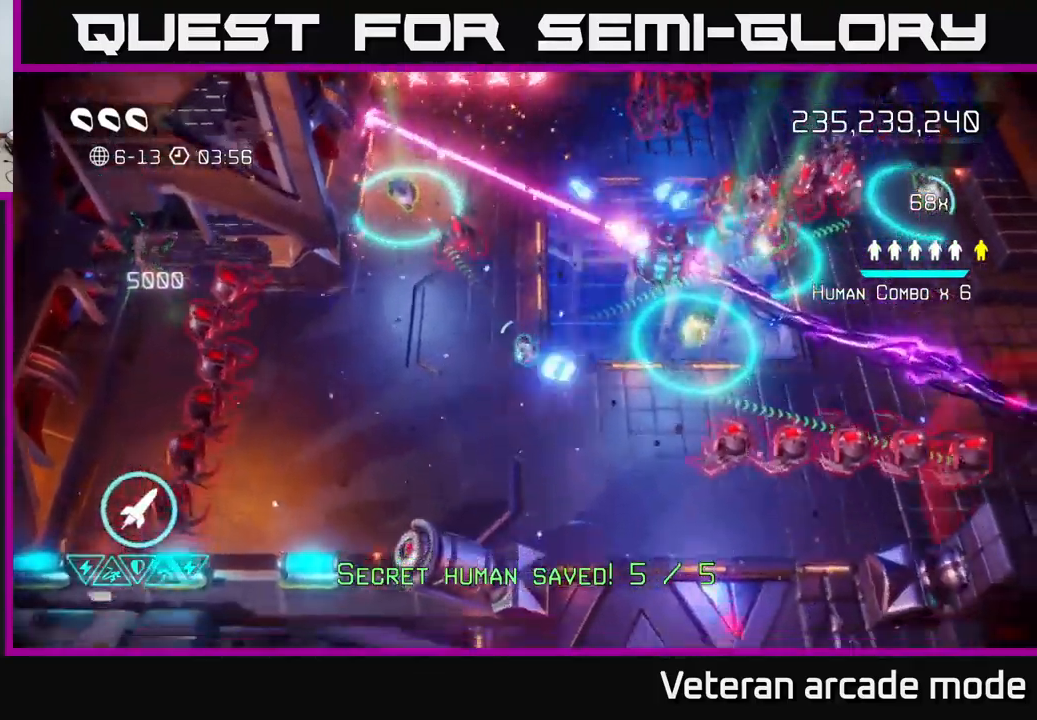
{"buttons": [], "left_stick": "center", "right_stick": "right", "events": [[333, "left_stick", "center"]]}
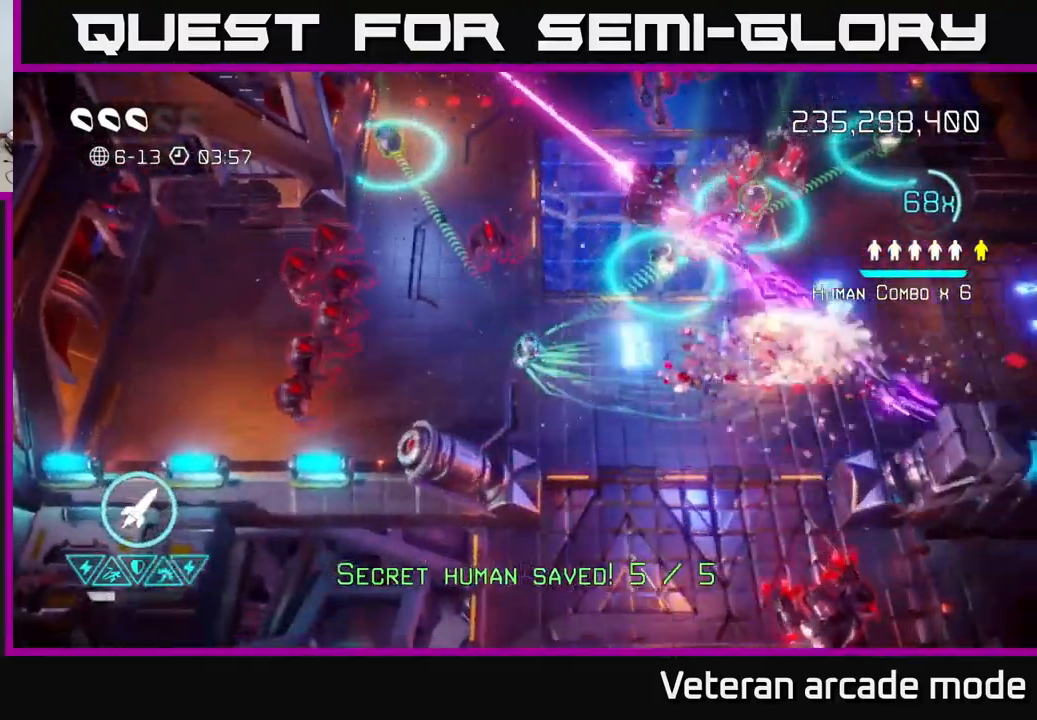
{"buttons": ["L2"], "left_stick": "up-left", "right_stick": "up-left", "events": [[33, "left_stick", "up"], [67, "right_stick", "up-right"], [283, "L2", "down"], [283, "left_stick", "up-right"], [367, "right_stick", "up-left"], [417, "L2", "up"], [417, "left_stick", "up-left"], [483, "L2", "down"]]}
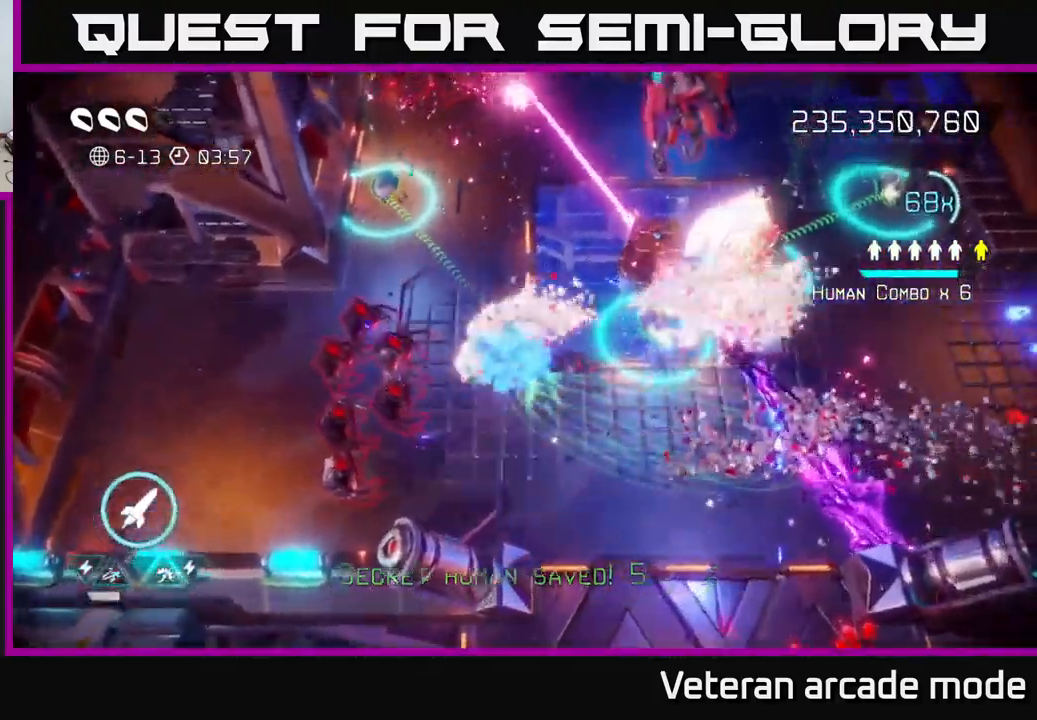
{"buttons": [], "left_stick": "up-left", "right_stick": "up", "events": [[117, "L2", "up"], [333, "right_stick", "up"]]}
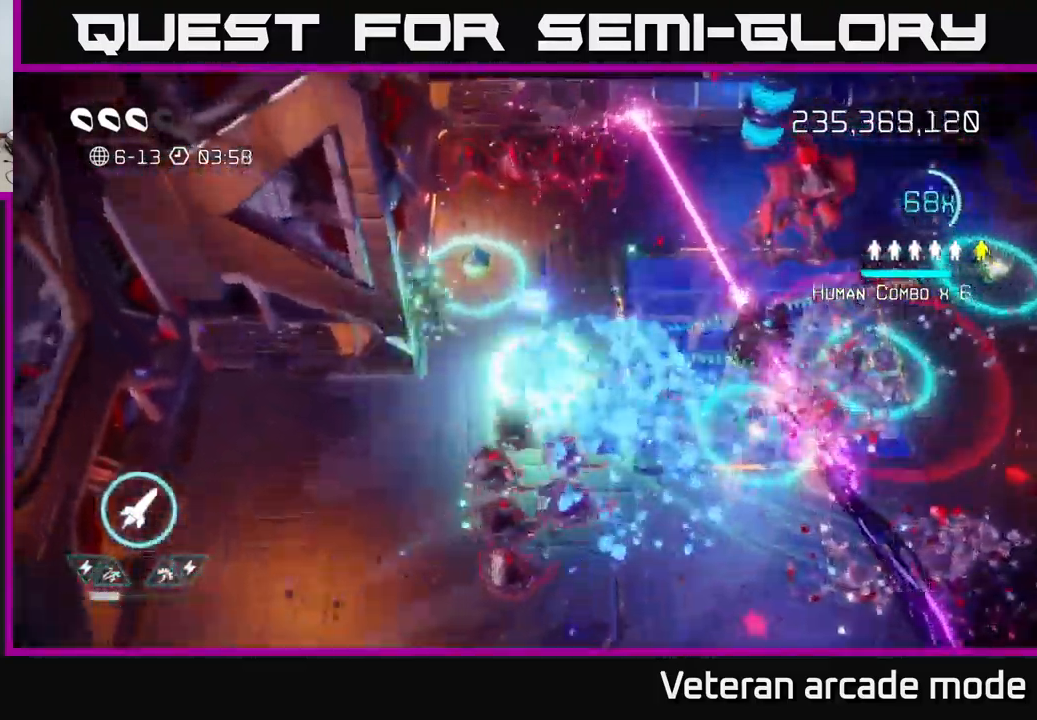
{"buttons": [], "left_stick": "up-right", "right_stick": "right", "events": [[67, "R2", "down"], [117, "right_stick", "up-right"], [167, "R2", "up"], [450, "left_stick", "up-right"], [450, "right_stick", "right"]]}
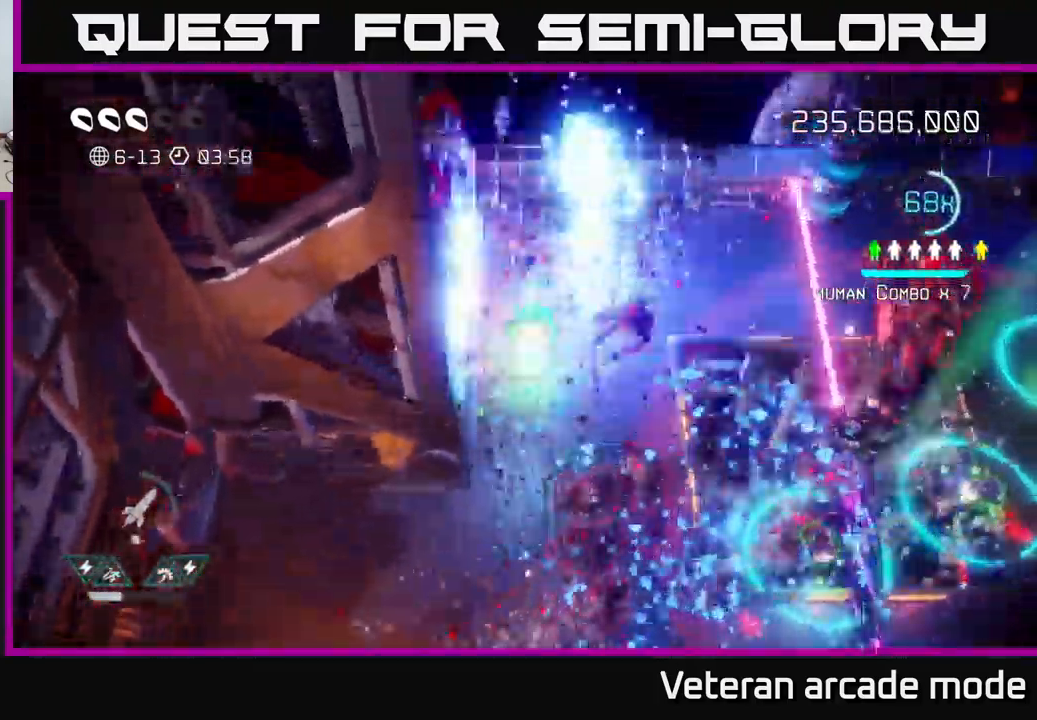
{"buttons": [], "left_stick": "up-right", "right_stick": "down-left", "events": [[217, "right_stick", "down-right"], [433, "right_stick", "down-left"]]}
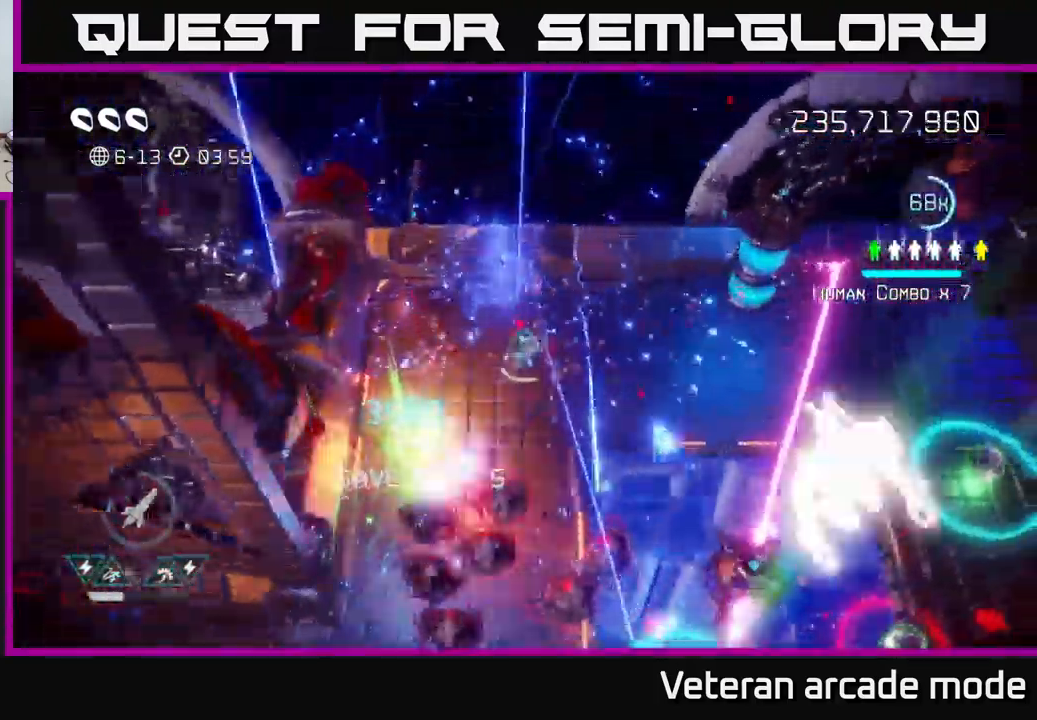
{"buttons": [], "left_stick": "right", "right_stick": "right", "events": [[67, "right_stick", "down"], [200, "right_stick", "right"], [367, "left_stick", "right"]]}
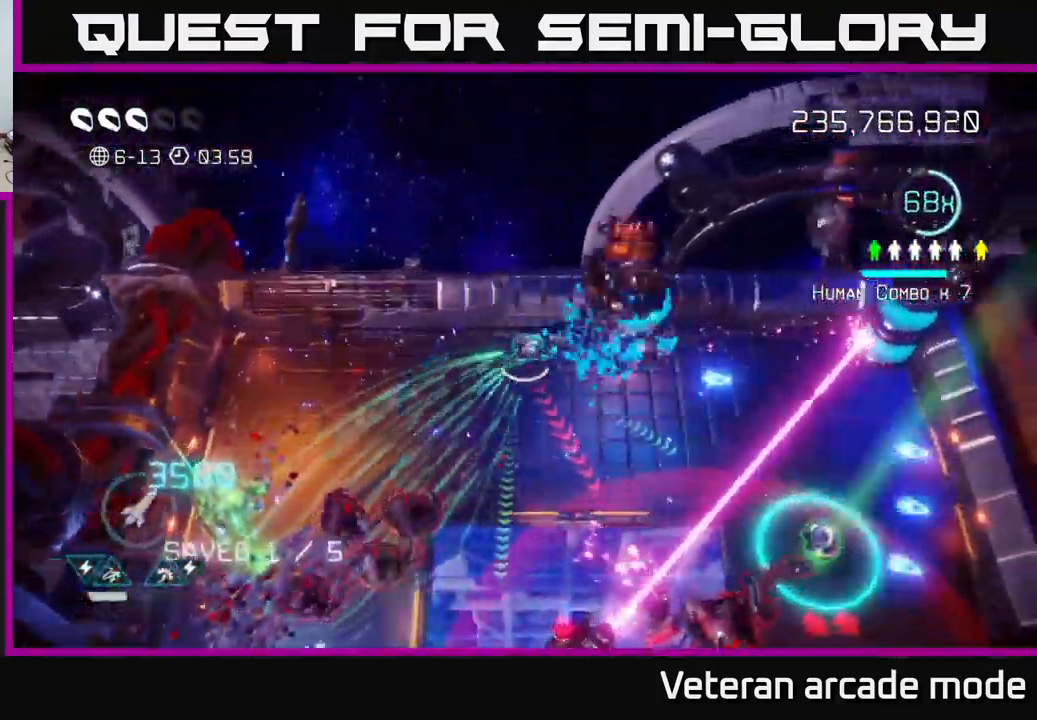
{"buttons": [], "left_stick": "right", "right_stick": "right", "events": [[100, "left_stick", "up"], [217, "left_stick", "right"]]}
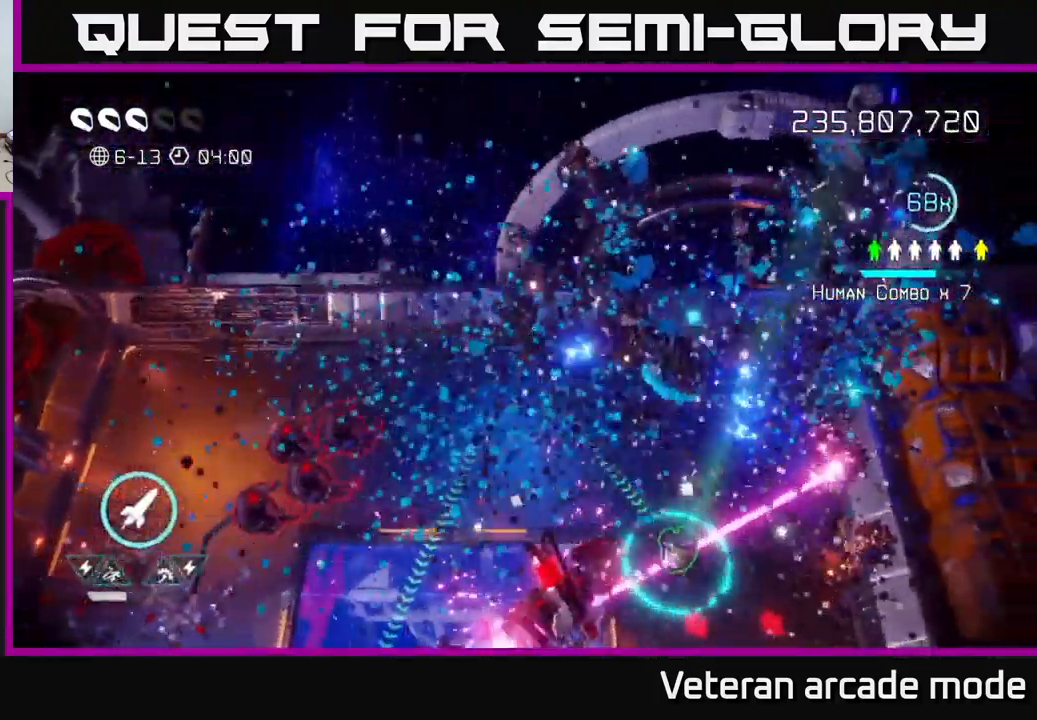
{"buttons": [], "left_stick": "down-right", "right_stick": "down-left", "events": [[150, "left_stick", "down-right"], [150, "right_stick", "down"], [400, "right_stick", "down-left"]]}
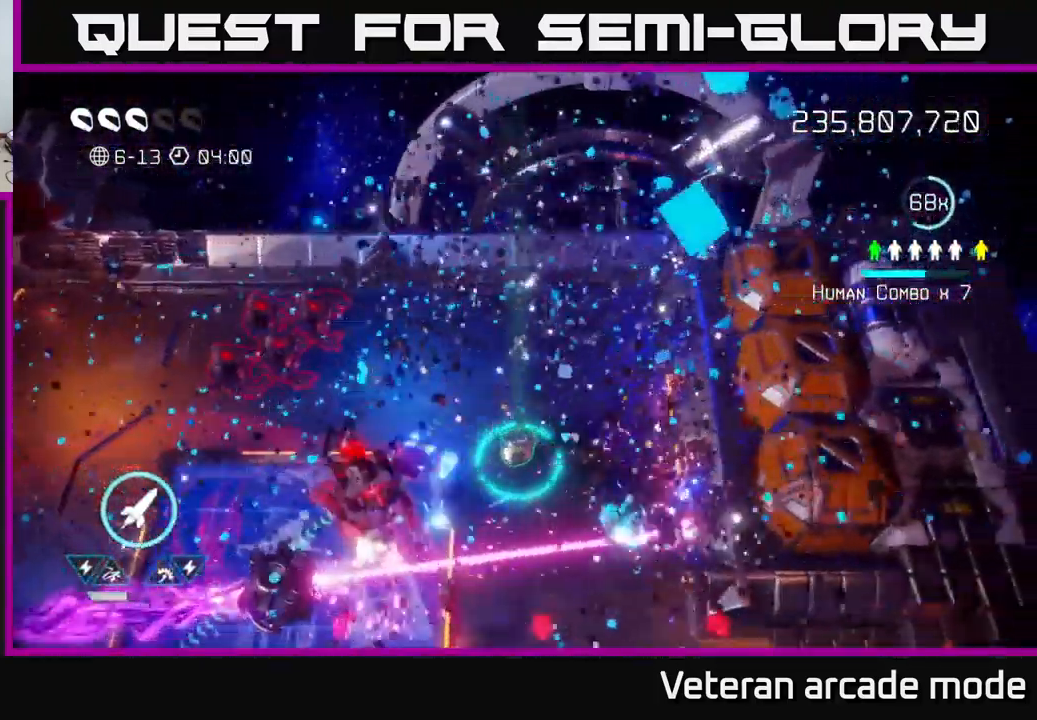
{"buttons": [], "left_stick": "down", "right_stick": "down-left", "events": [[67, "left_stick", "center"], [150, "R2", "down"], [150, "left_stick", "down-left"], [283, "R2", "up"], [300, "left_stick", "down-right"], [367, "left_stick", "up-right"], [450, "left_stick", "down-right"], [500, "left_stick", "down"]]}
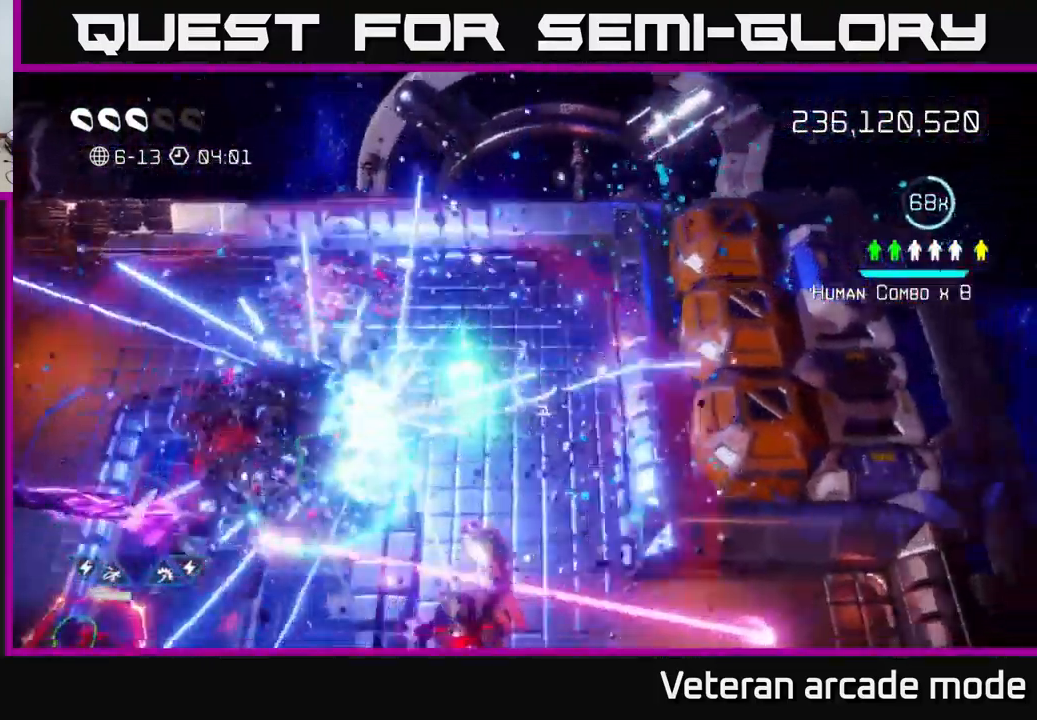
{"buttons": [], "left_stick": "down-right", "right_stick": "down", "events": [[100, "left_stick", "down-left"], [300, "left_stick", "down-right"], [384, "right_stick", "down"]]}
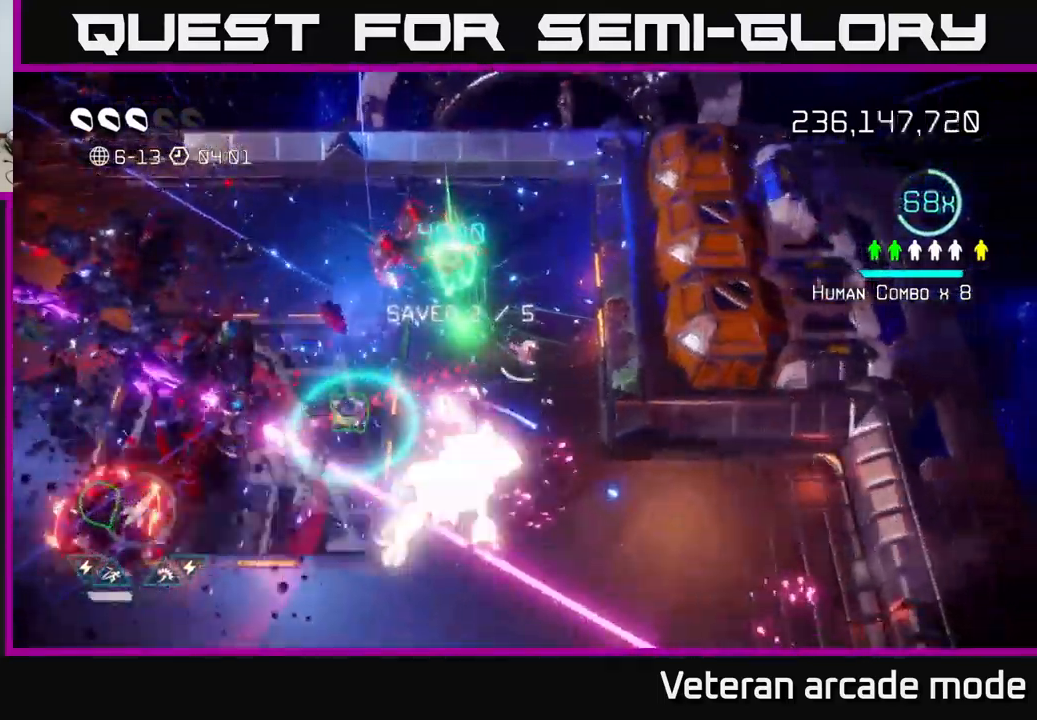
{"buttons": [], "left_stick": "down", "right_stick": "down-left", "events": [[17, "right_stick", "down-left"], [284, "left_stick", "down"]]}
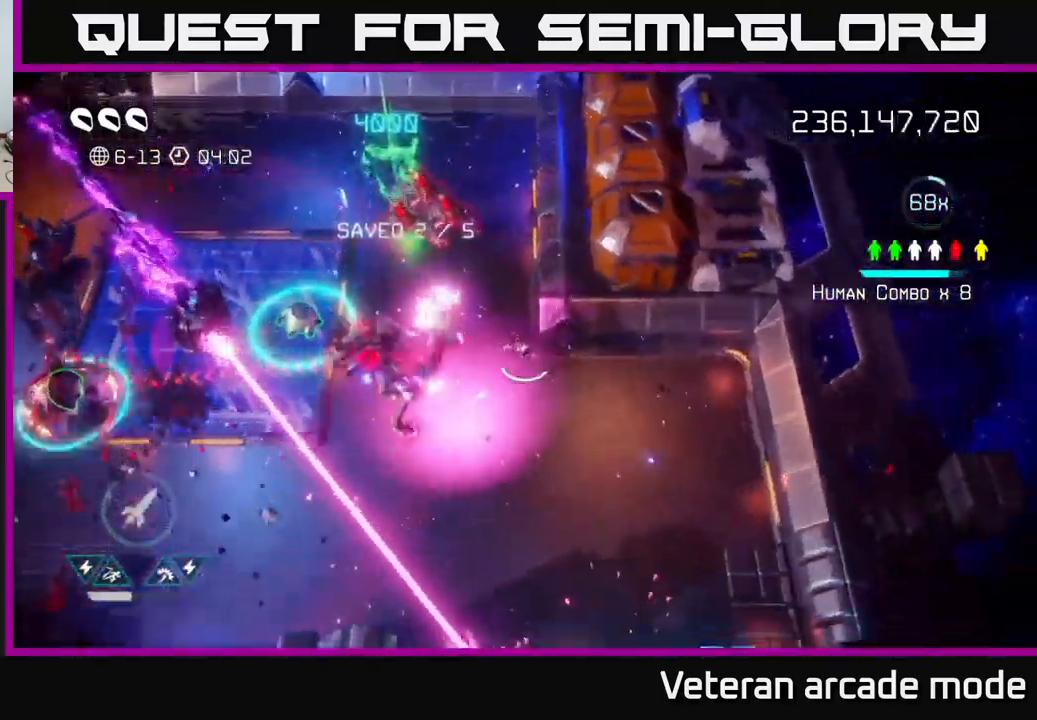
{"buttons": [], "left_stick": "down-left", "right_stick": "left", "events": [[84, "right_stick", "left"], [184, "left_stick", "down-left"]]}
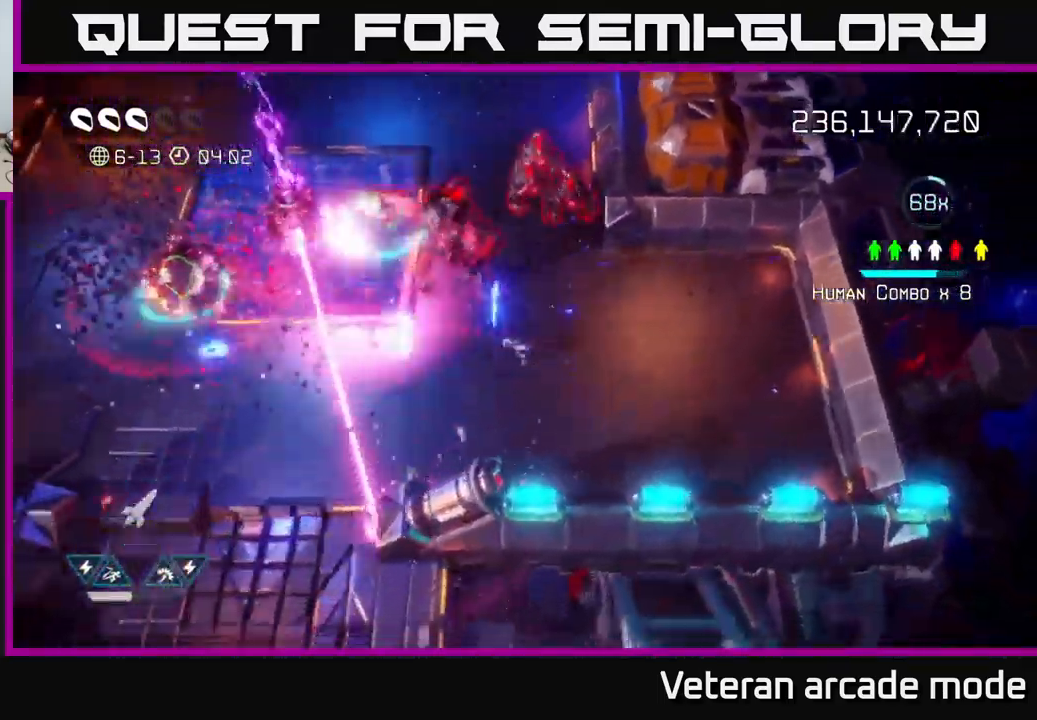
{"buttons": [], "left_stick": "up", "right_stick": "up", "events": [[17, "R2", "down"], [117, "right_stick", "up-left"], [134, "R2", "up"], [317, "L2", "down"], [367, "left_stick", "left"], [467, "L2", "up"], [467, "right_stick", "up"], [500, "left_stick", "up"]]}
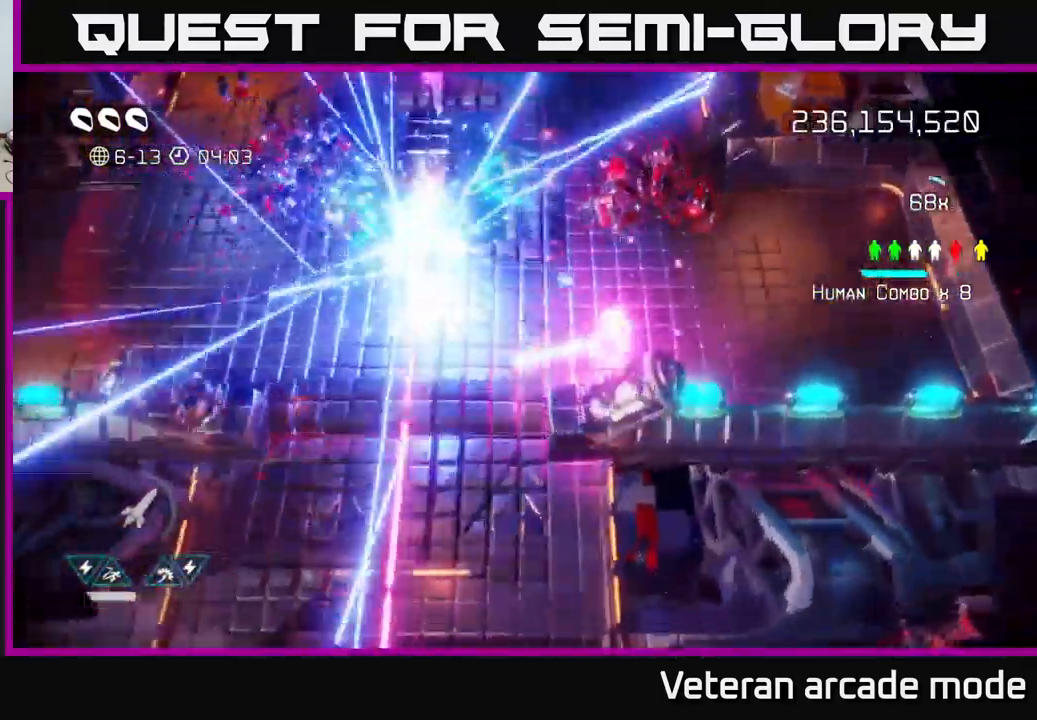
{"buttons": [], "left_stick": "down-left", "right_stick": "up-right", "events": [[17, "L2", "down"], [34, "left_stick", "up-right"], [150, "right_stick", "up-right"], [167, "L2", "up"], [184, "L2", "down"], [267, "left_stick", "left"], [317, "L2", "up"], [350, "left_stick", "down-left"]]}
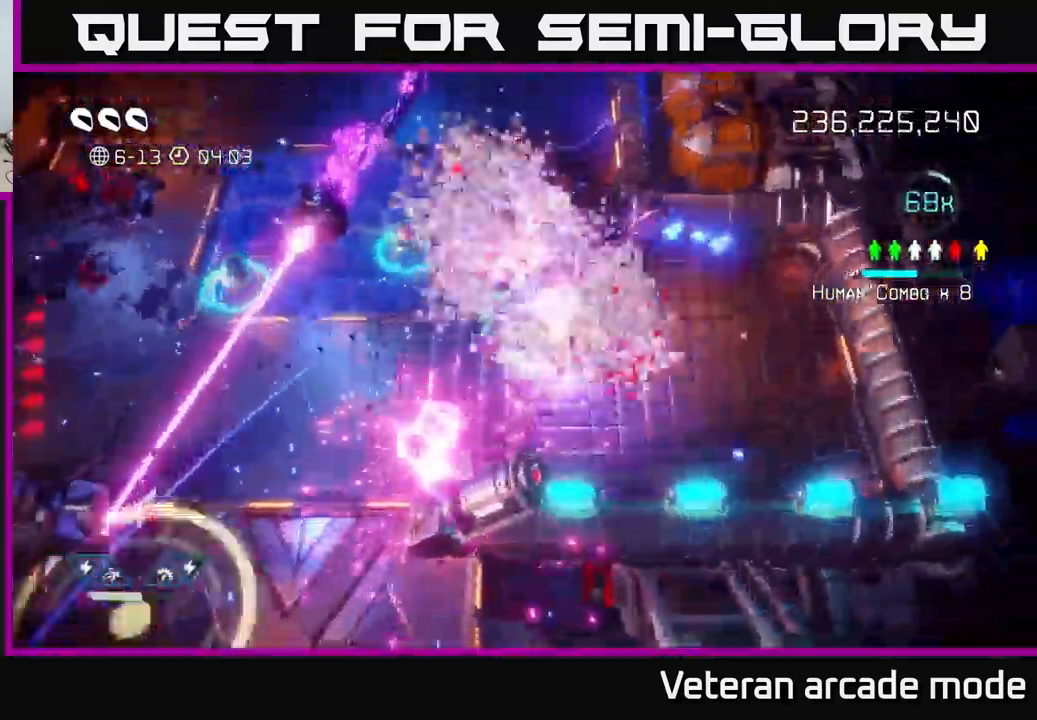
{"buttons": [], "left_stick": "left", "right_stick": "up-right", "events": [[167, "left_stick", "left"]]}
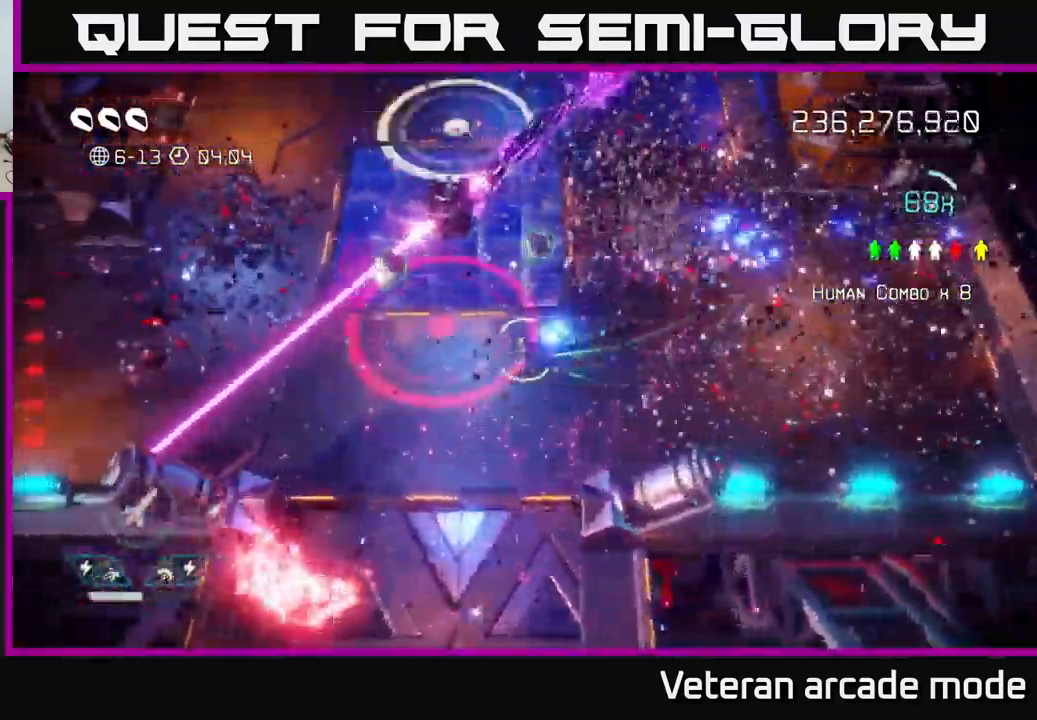
{"buttons": [], "left_stick": "down-left", "right_stick": "up-right", "events": [[134, "left_stick", "up-left"], [484, "left_stick", "down-left"]]}
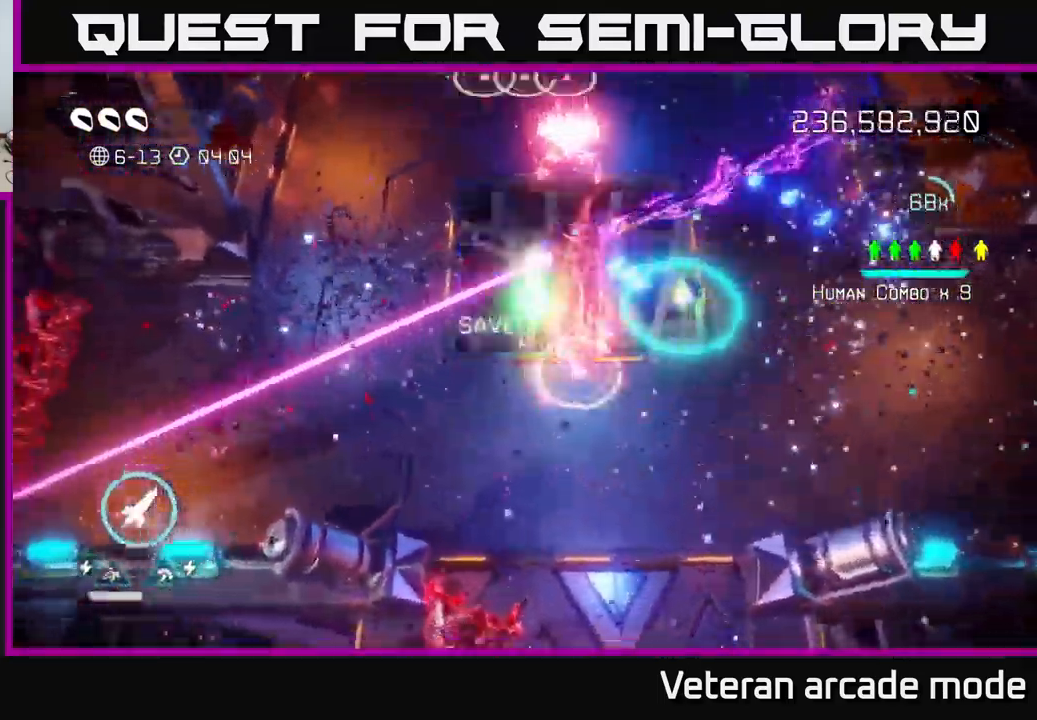
{"buttons": [], "left_stick": "down-left", "right_stick": "down-right", "events": [[117, "right_stick", "down-right"], [267, "right_stick", "down"], [334, "R2", "down"], [417, "R2", "up"], [417, "right_stick", "down-right"]]}
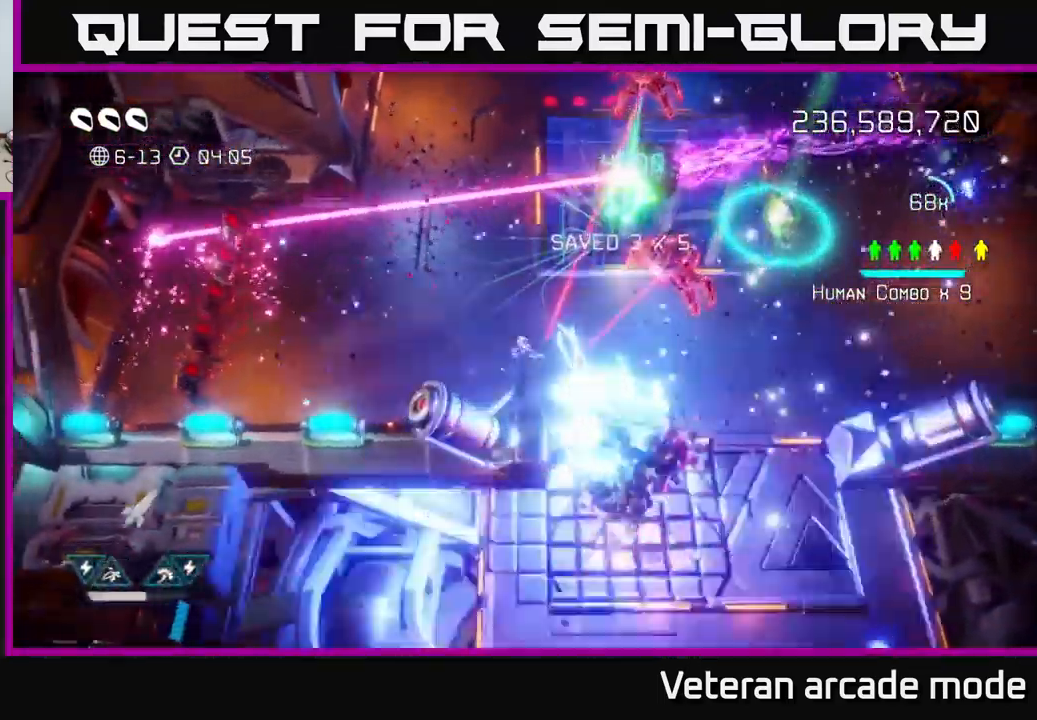
{"buttons": [], "left_stick": "up", "right_stick": "up-right", "events": [[17, "left_stick", "left"], [34, "right_stick", "right"], [200, "right_stick", "up-right"], [250, "left_stick", "up-left"], [450, "left_stick", "up"]]}
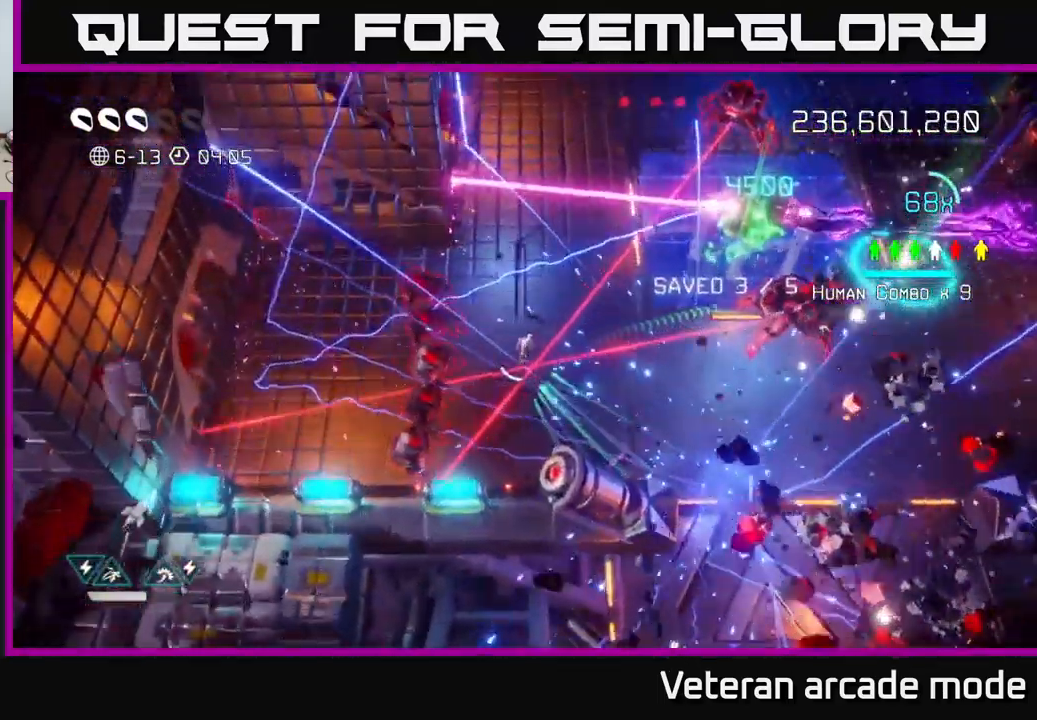
{"buttons": [], "left_stick": "up", "right_stick": "up-right", "events": [[84, "left_stick", "up-right"], [184, "left_stick", "up"]]}